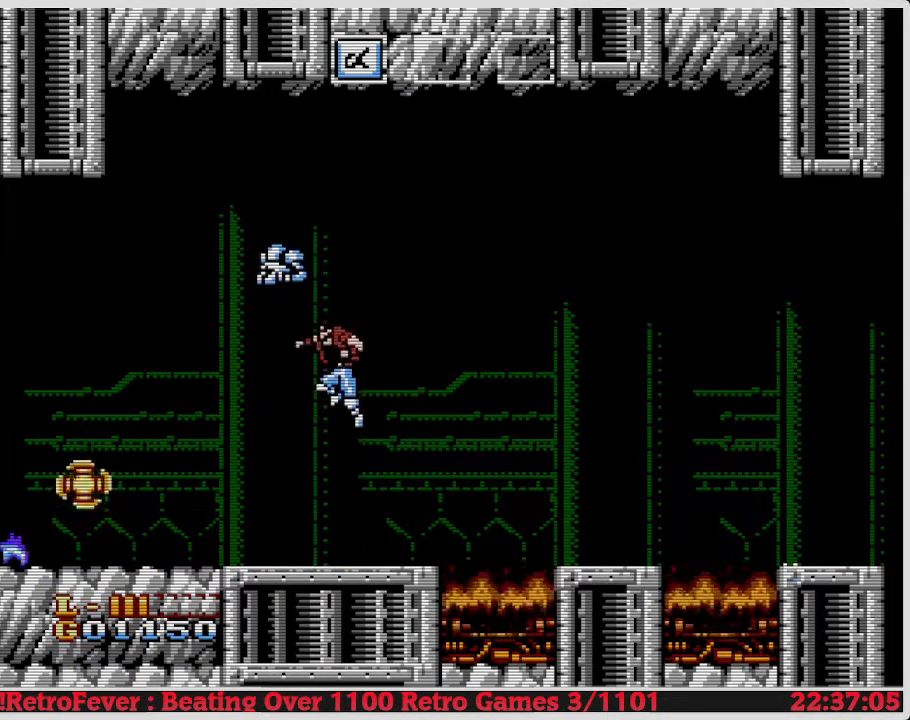
Gameplay with a controller (Nintendo layout); each line is a JSON object with the inputs held at the frame after it. "events" lists button and stick changes between this image and that frame as [ms after this image, input, new state], when the widget could be followed in between. Not read: L3 R3.
{"buttons": [], "events": [[233, "B", "up"]]}
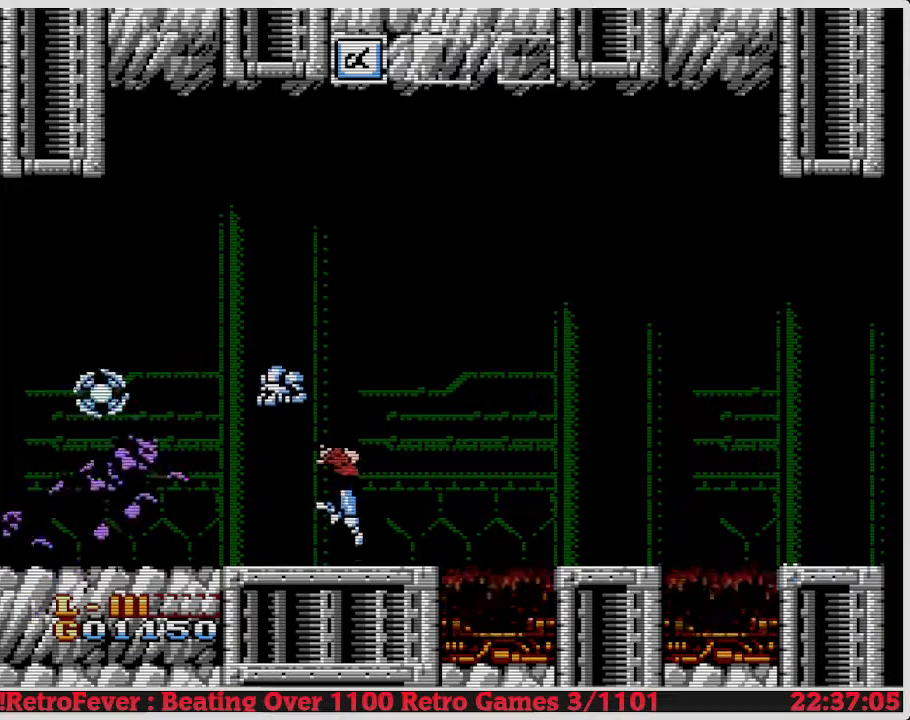
{"buttons": [], "events": []}
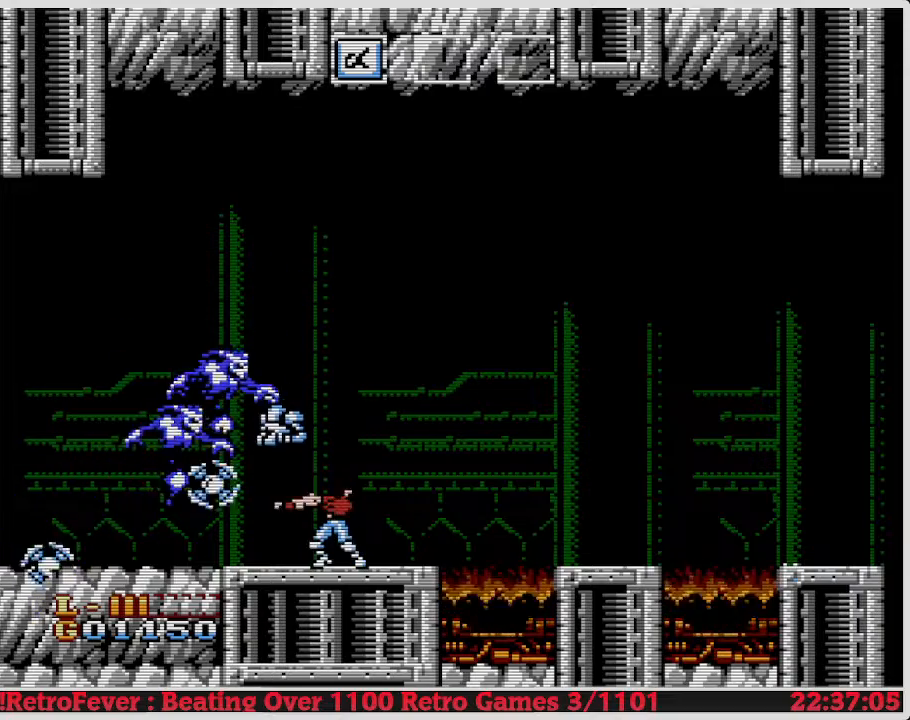
{"buttons": ["B"], "events": [[150, "A", "down"], [167, "A", "up"], [167, "B", "down"]]}
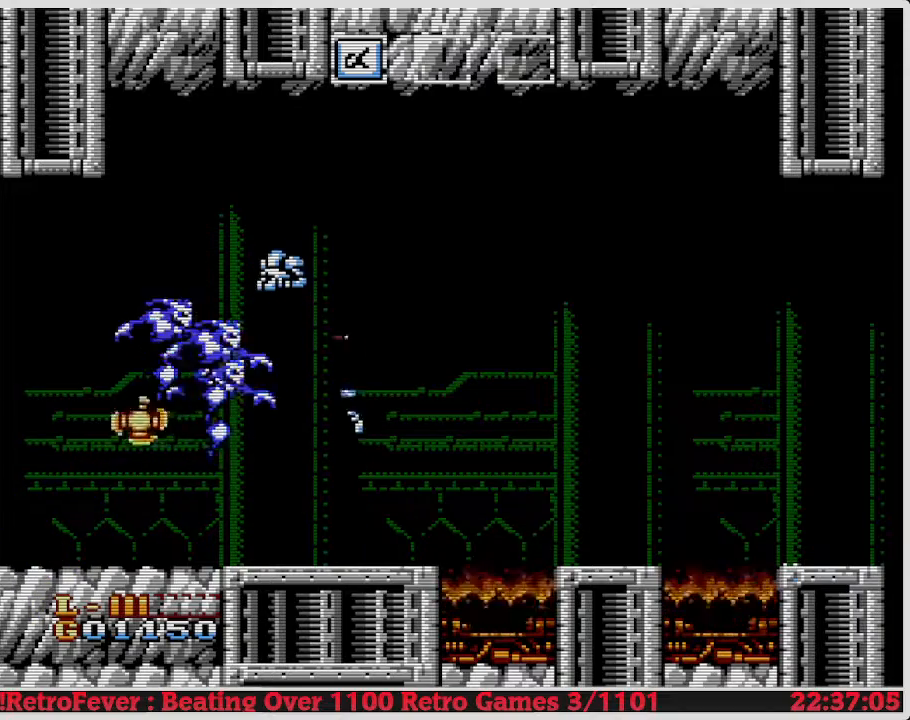
{"buttons": ["B"], "events": []}
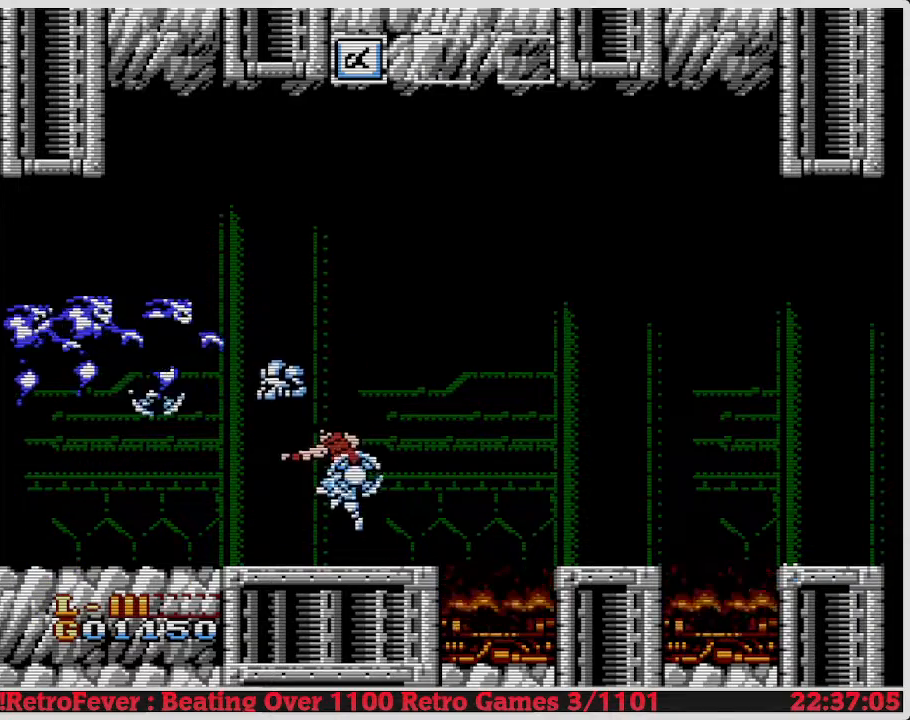
{"buttons": [], "events": [[417, "B", "up"]]}
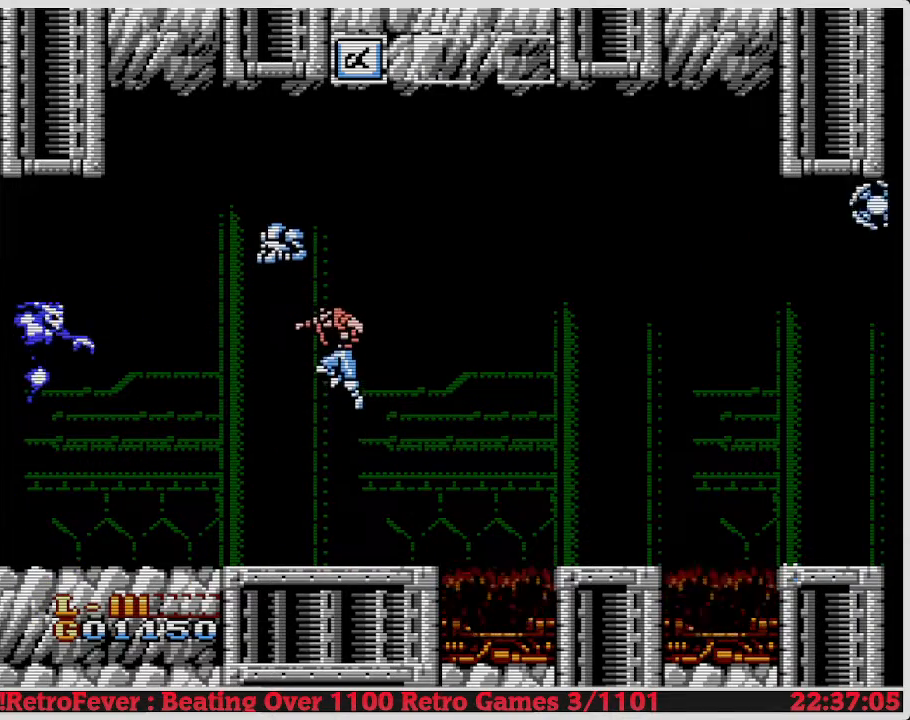
{"buttons": [], "events": []}
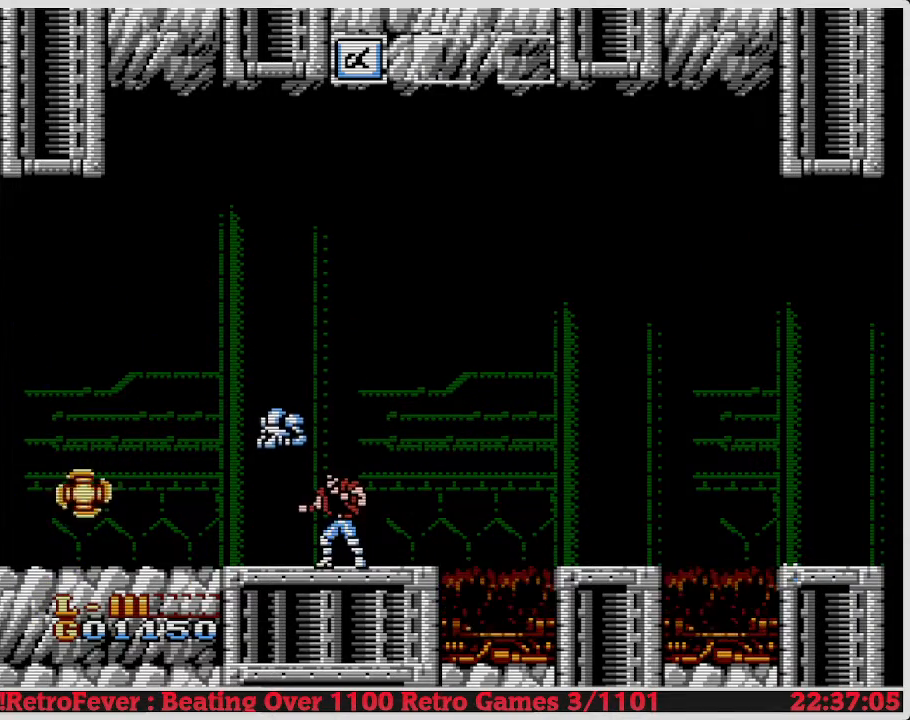
{"buttons": [], "events": []}
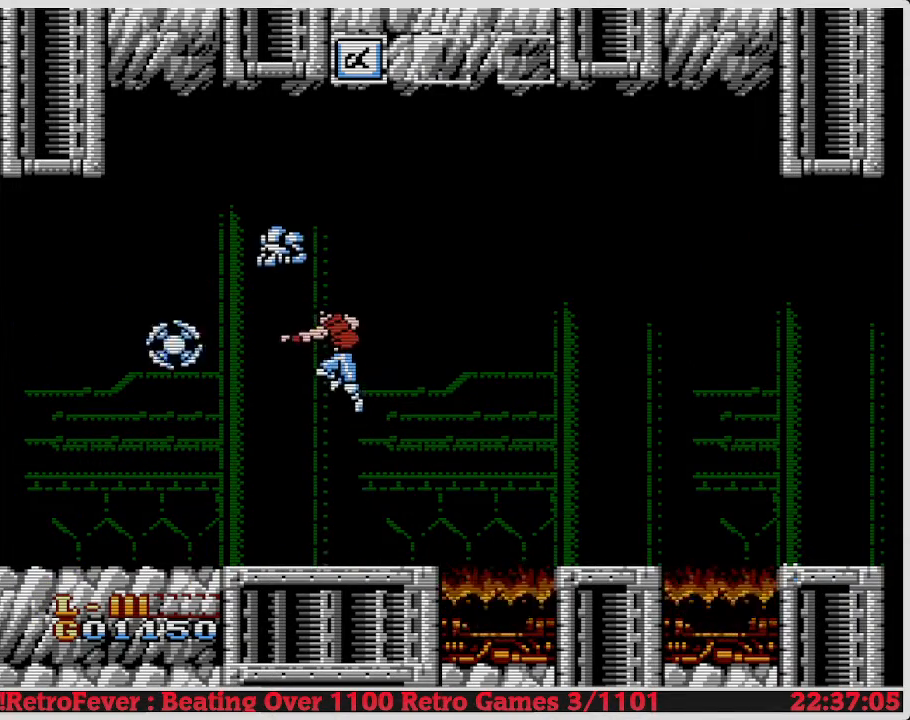
{"buttons": [], "events": [[400, "A", "down"], [417, "A", "up"]]}
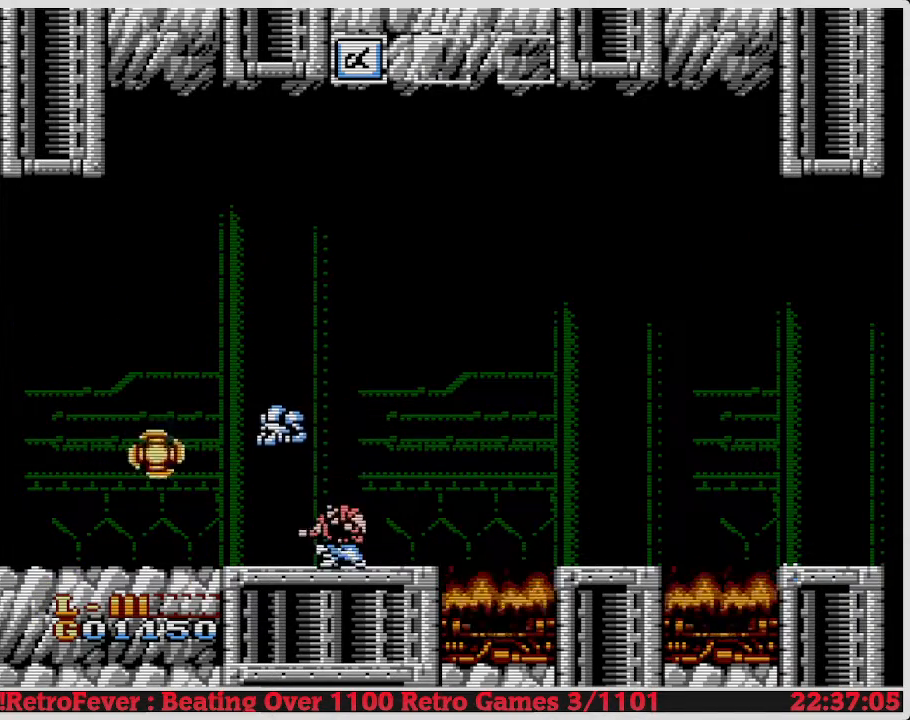
{"buttons": [], "events": []}
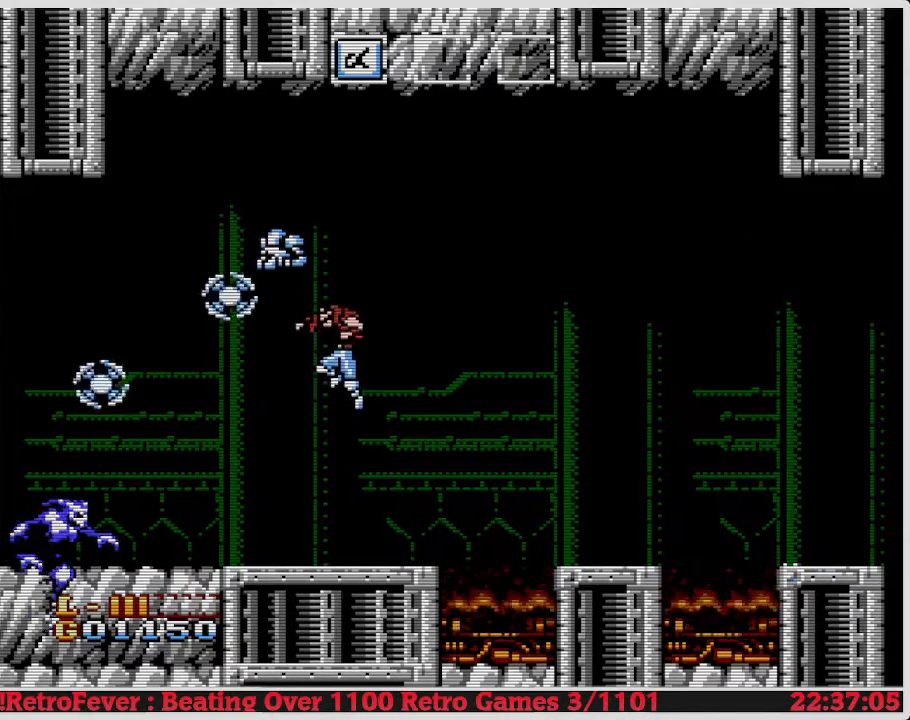
{"buttons": [], "events": []}
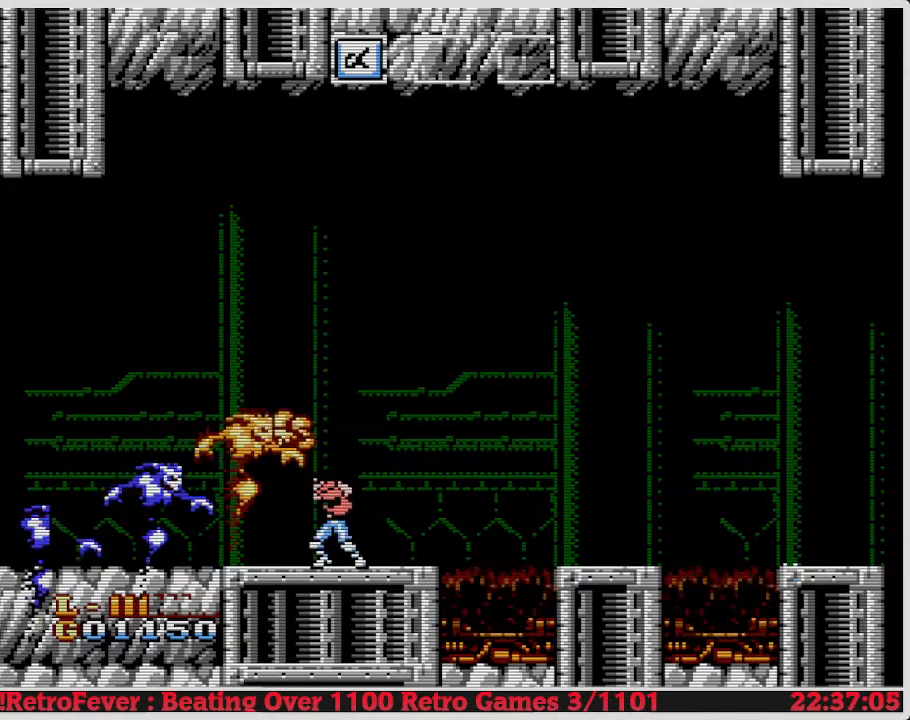
{"buttons": [], "events": []}
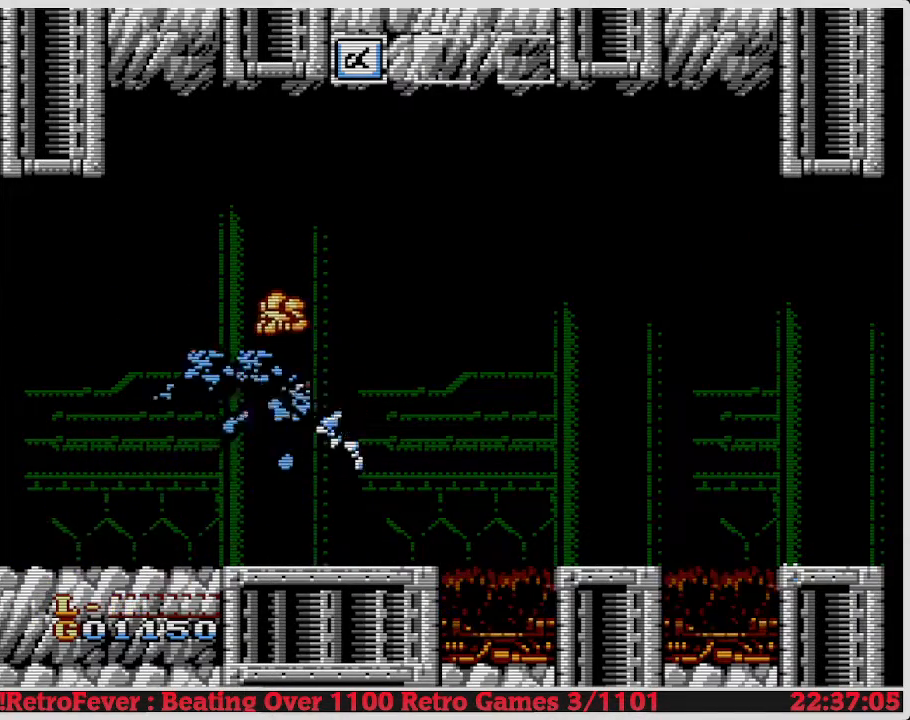
{"buttons": [], "events": [[150, "B", "down"], [200, "B", "up"], [233, "B", "down"], [250, "B", "up"]]}
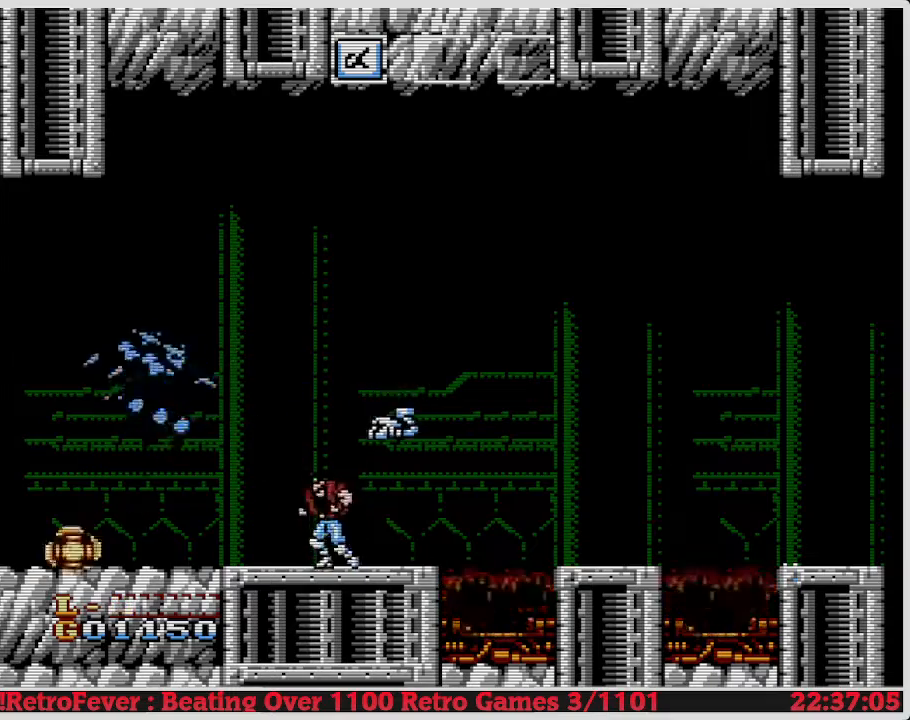
{"buttons": [], "events": []}
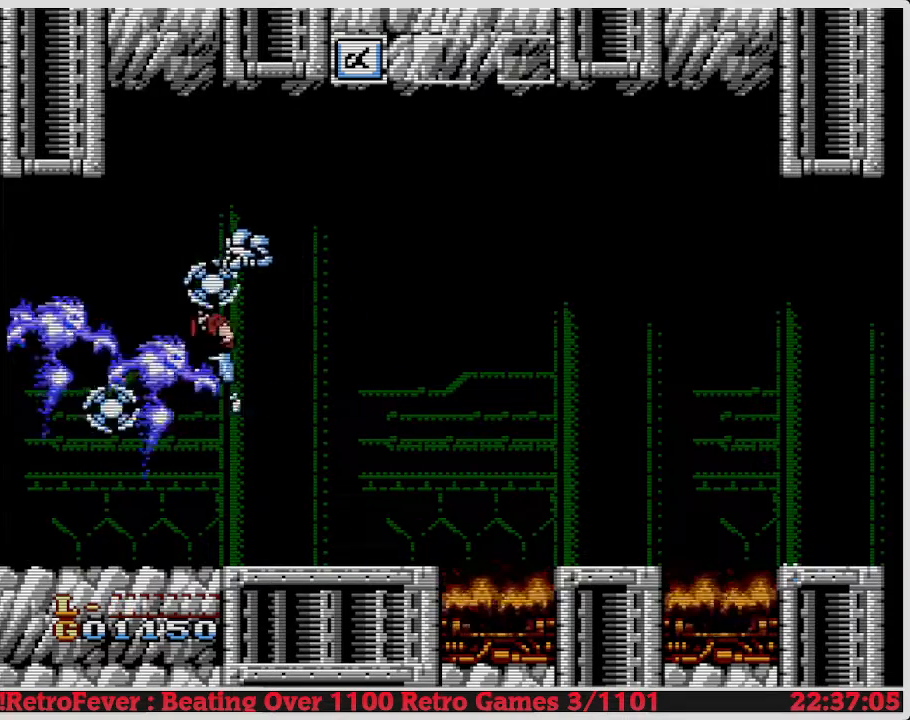
{"buttons": [], "events": []}
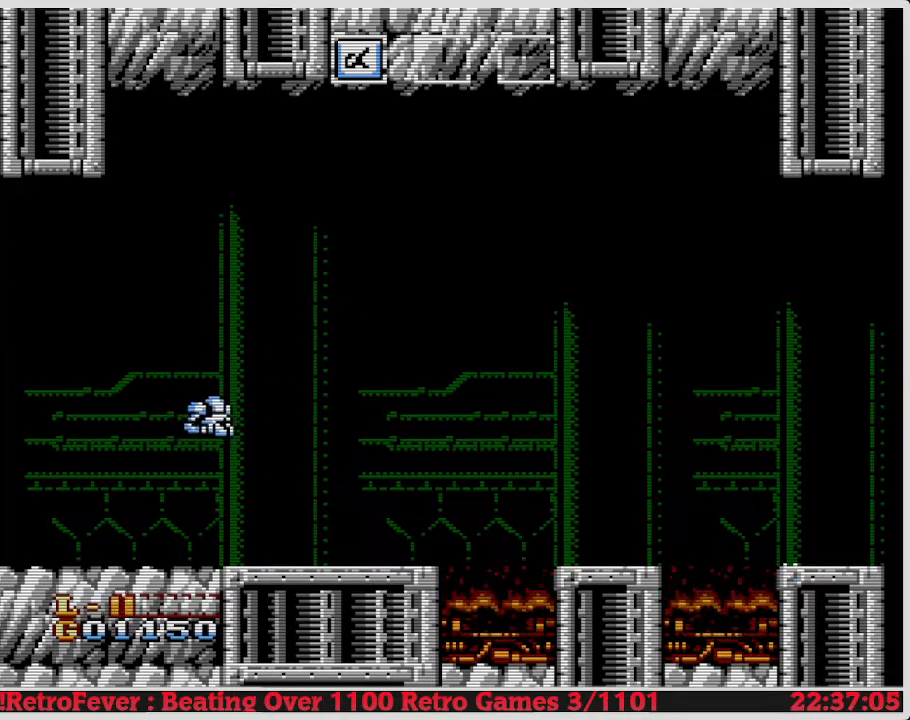
{"buttons": [], "events": []}
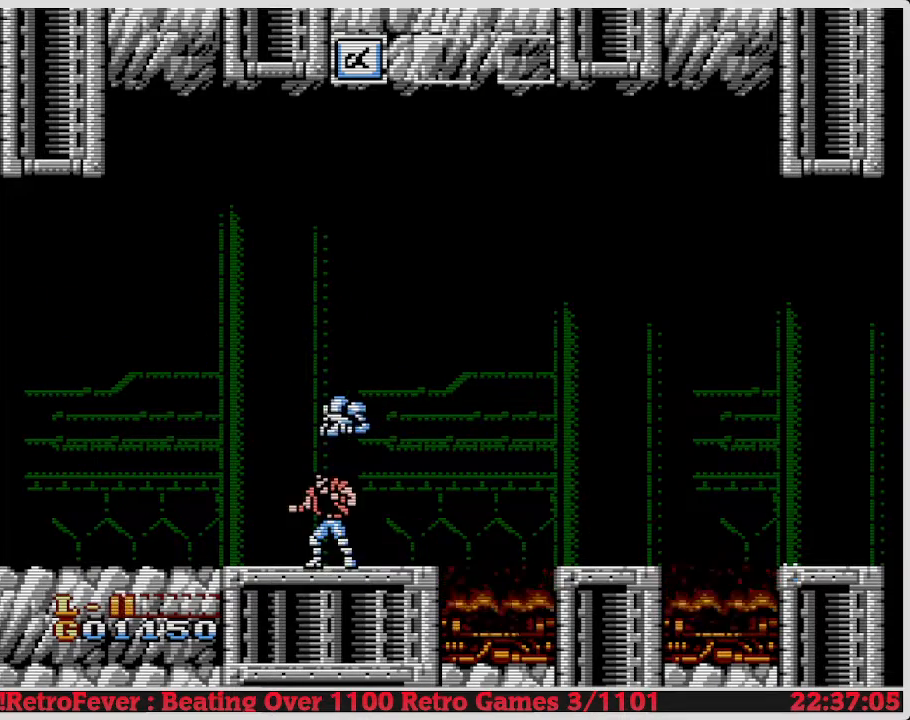
{"buttons": [], "events": [[350, "B", "down"], [367, "A", "down"], [367, "B", "up"], [383, "A", "up"], [400, "B", "down"], [467, "A", "down"], [500, "A", "up"], [500, "B", "up"]]}
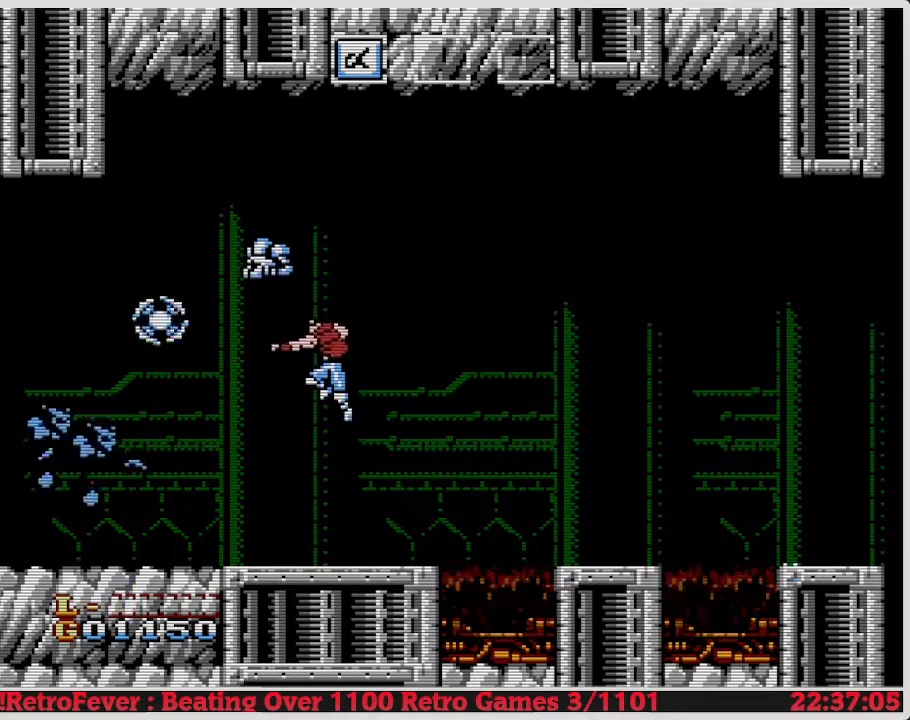
{"buttons": [], "events": []}
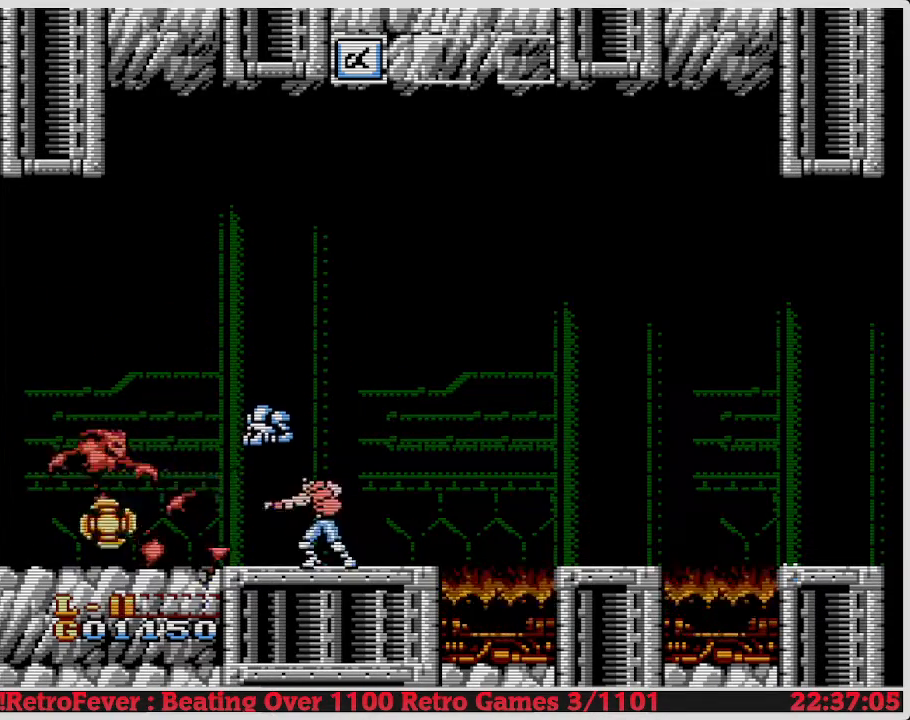
{"buttons": [], "events": []}
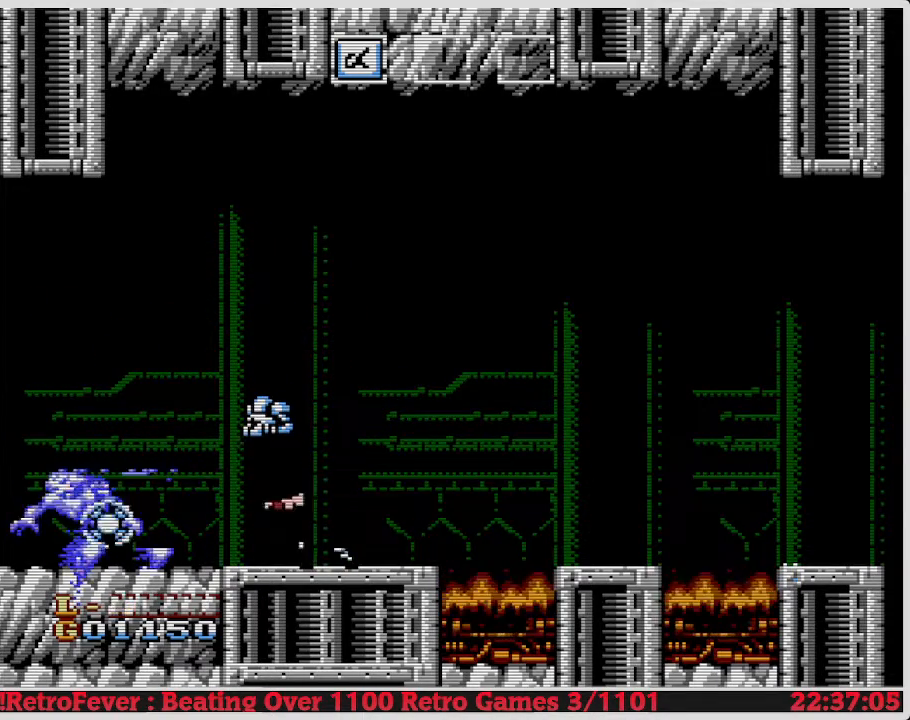
{"buttons": [], "events": []}
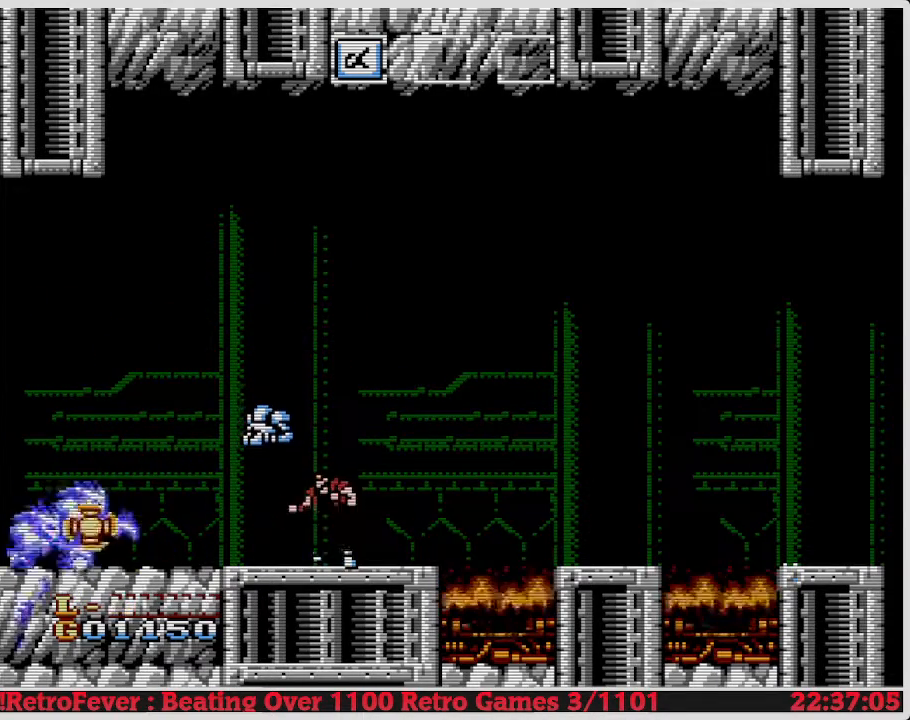
{"buttons": [], "events": []}
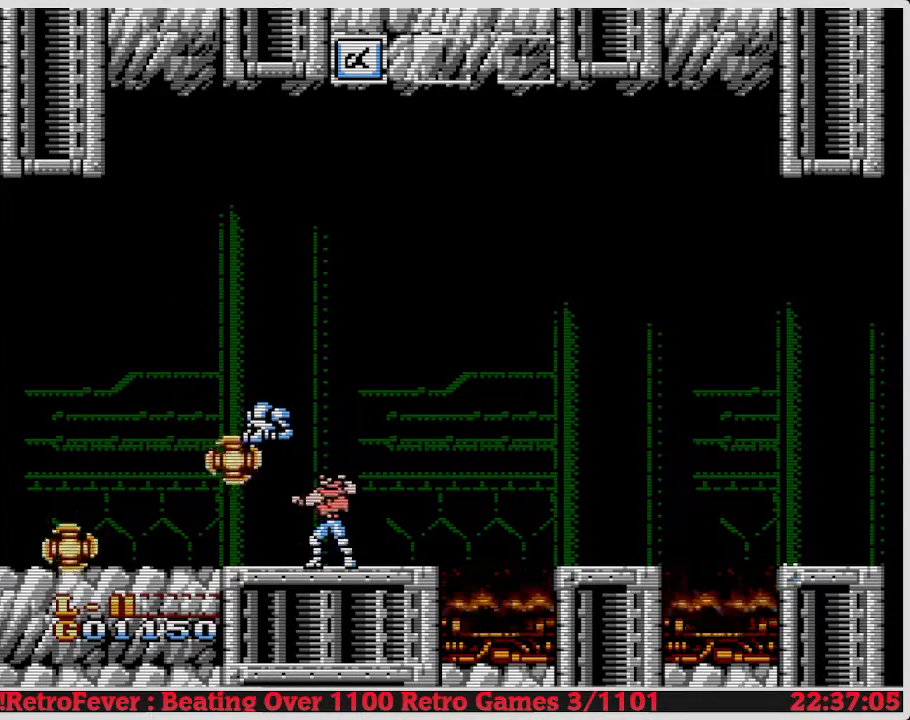
{"buttons": ["B"], "events": [[150, "B", "down"], [167, "DPAD_LEFT", "down"], [183, "A", "down"], [183, "B", "up"], [200, "A", "up"], [217, "B", "down"], [217, "DPAD_LEFT", "up"], [250, "DPAD_RIGHT", "down"], [267, "B", "up"], [267, "DPAD_LEFT", "down"], [267, "DPAD_RIGHT", "up"], [283, "A", "down"], [283, "DPAD_LEFT", "up"], [300, "A", "up"], [317, "B", "down"]]}
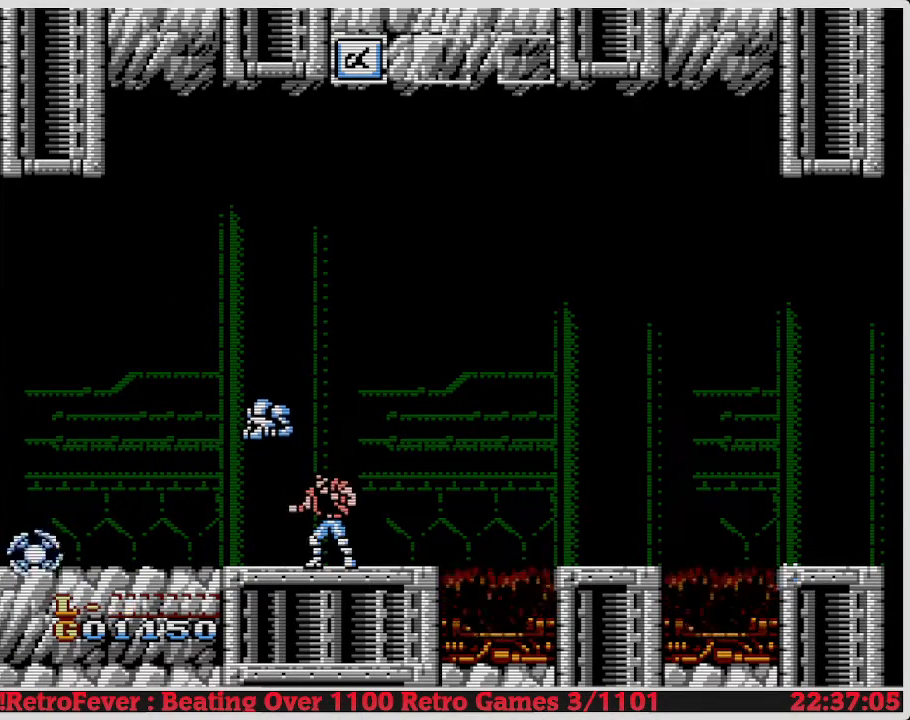
{"buttons": ["B"], "events": []}
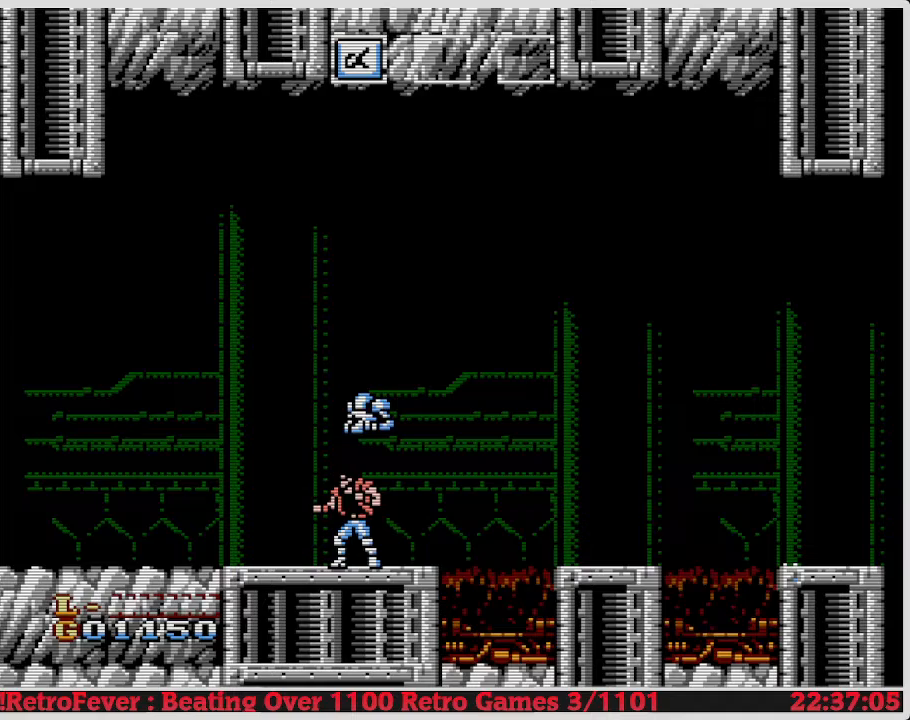
{"buttons": ["B"], "events": []}
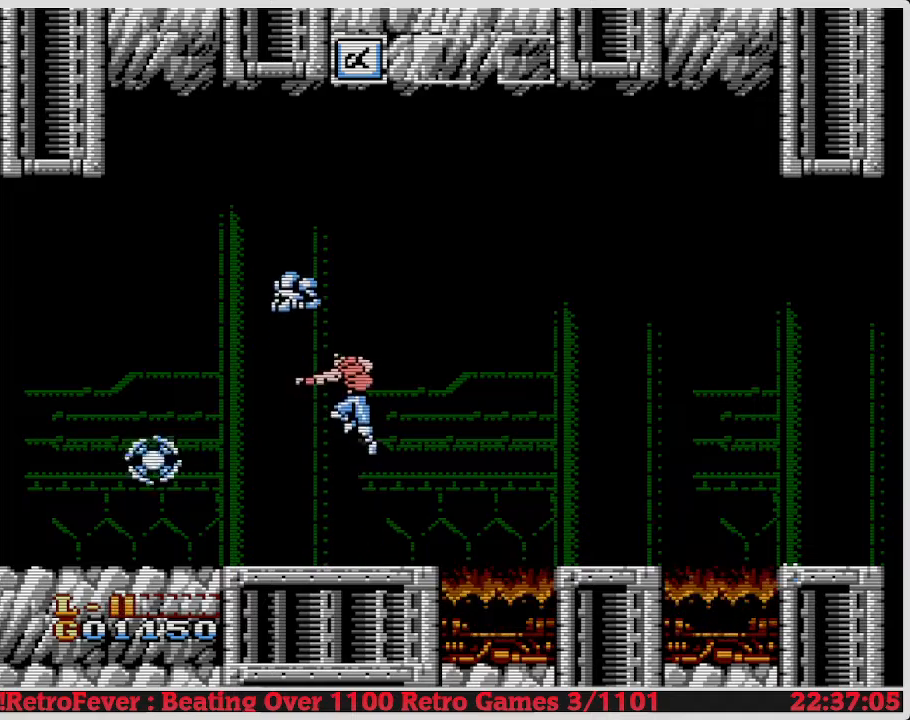
{"buttons": ["B"], "events": []}
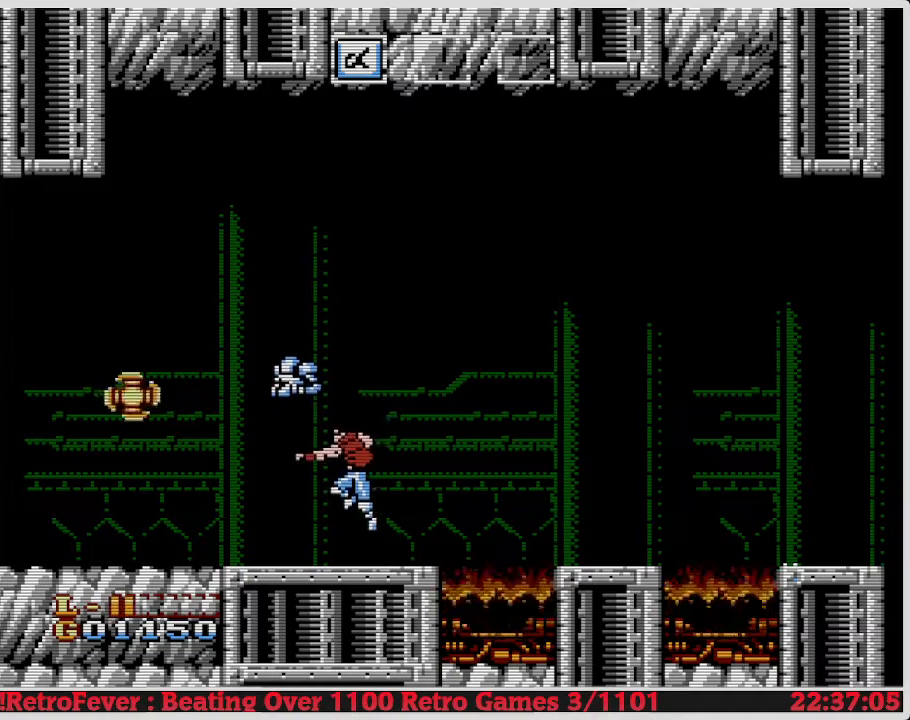
{"buttons": ["B"], "events": []}
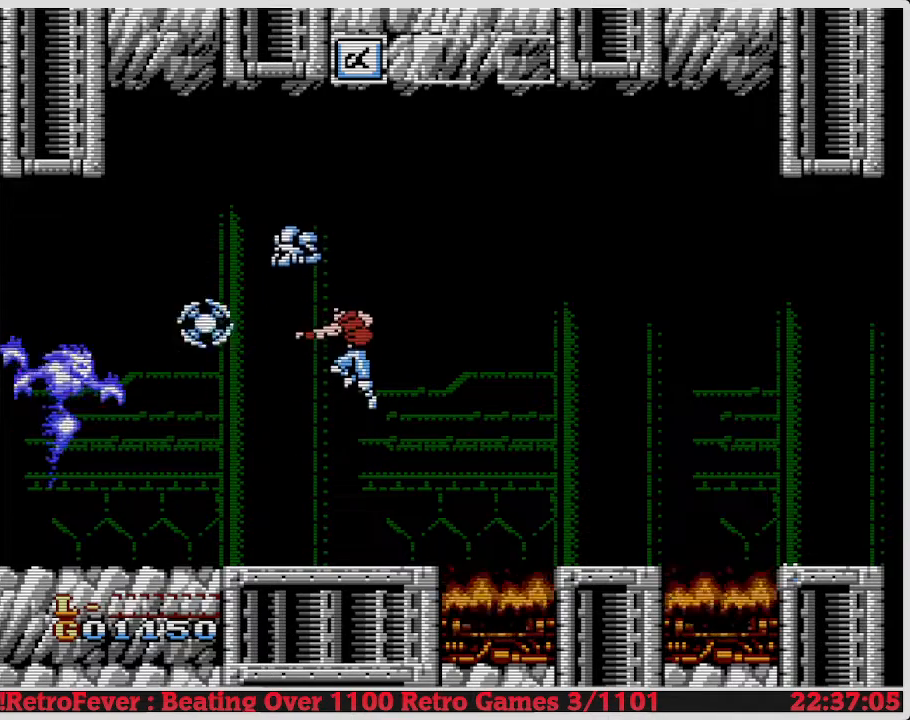
{"buttons": [], "events": [[200, "B", "up"], [233, "B", "down"], [283, "B", "up"], [317, "B", "down"], [333, "B", "up"]]}
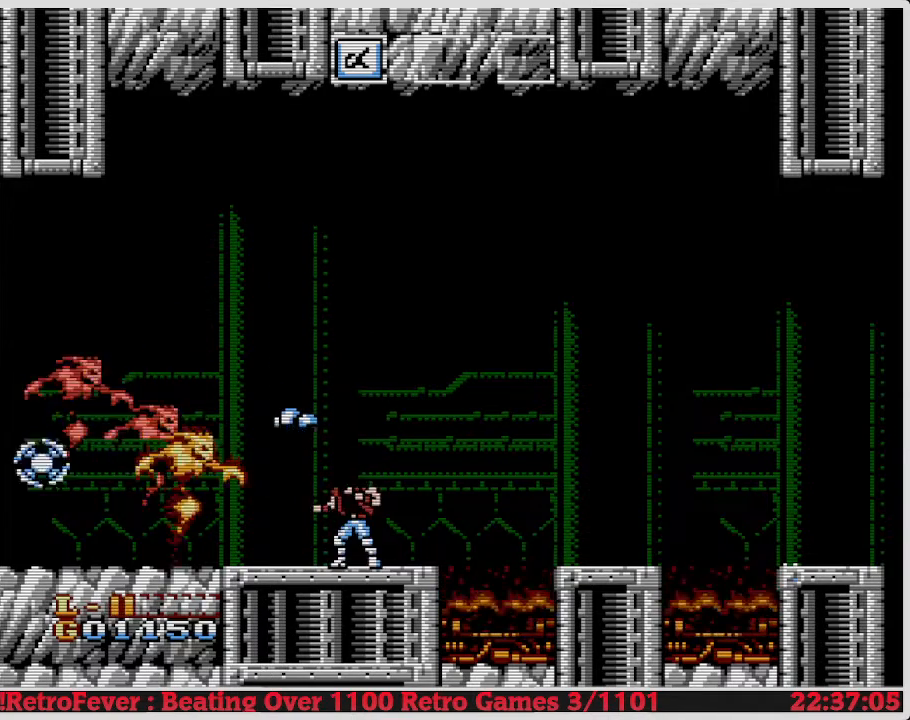
{"buttons": [], "events": []}